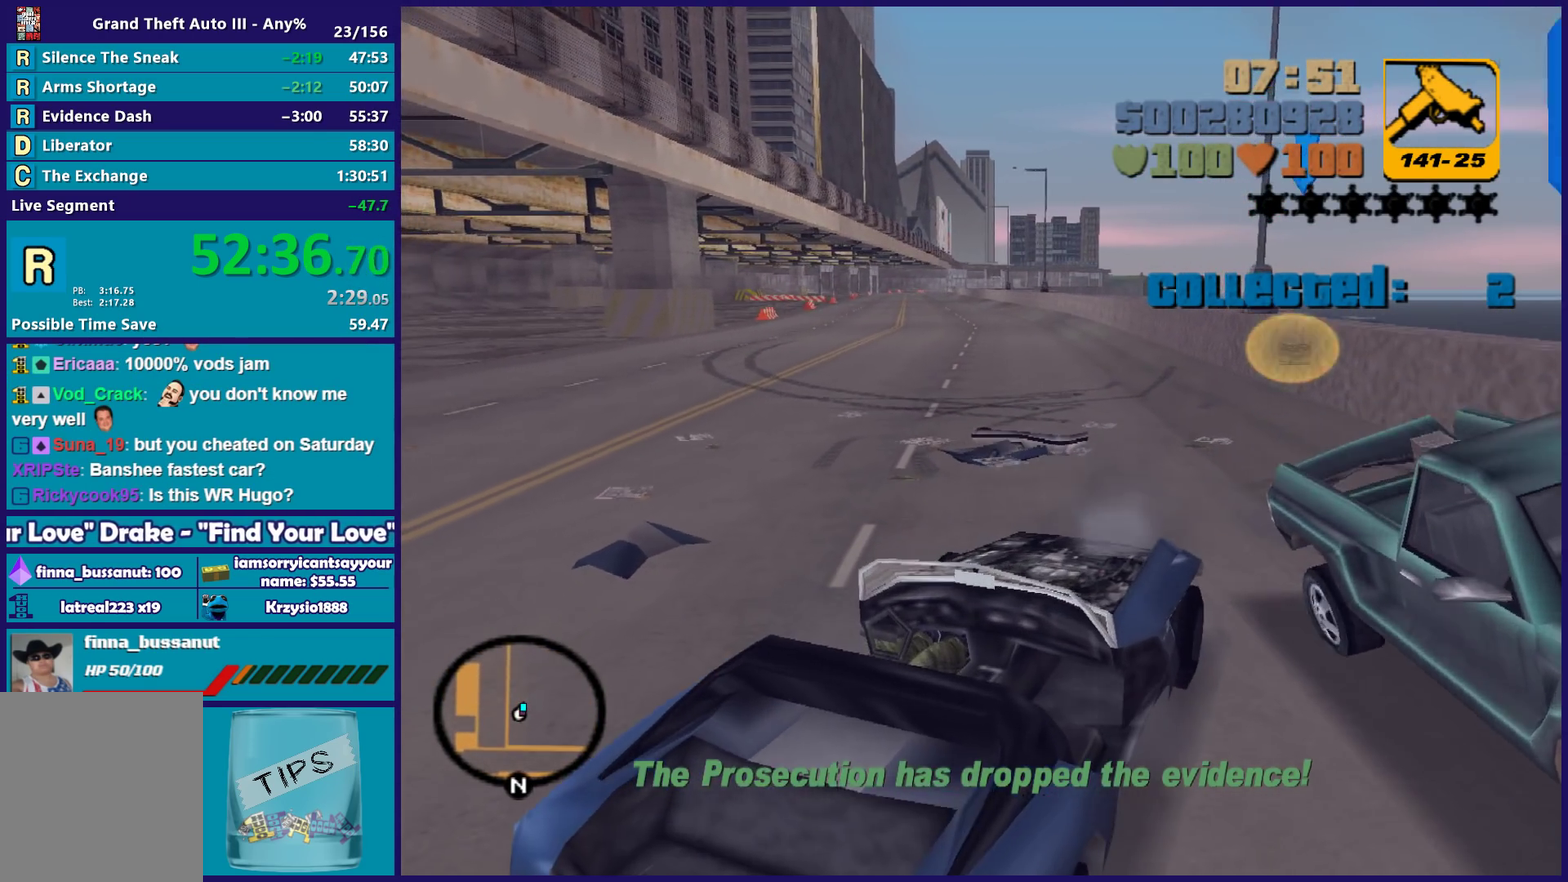
Gameplay with a controller (Xbox layout); each line is a JSON object with the inputs held at the frame after it. "events" lists button and stick changes between this image and that frame as [ms after this image, input, new state], when the widget could be followed in between. Not read: START.
{"buttons": ["R2"], "left_stick": "center", "right_stick": "center", "events": [[433, "left_stick", "center"]]}
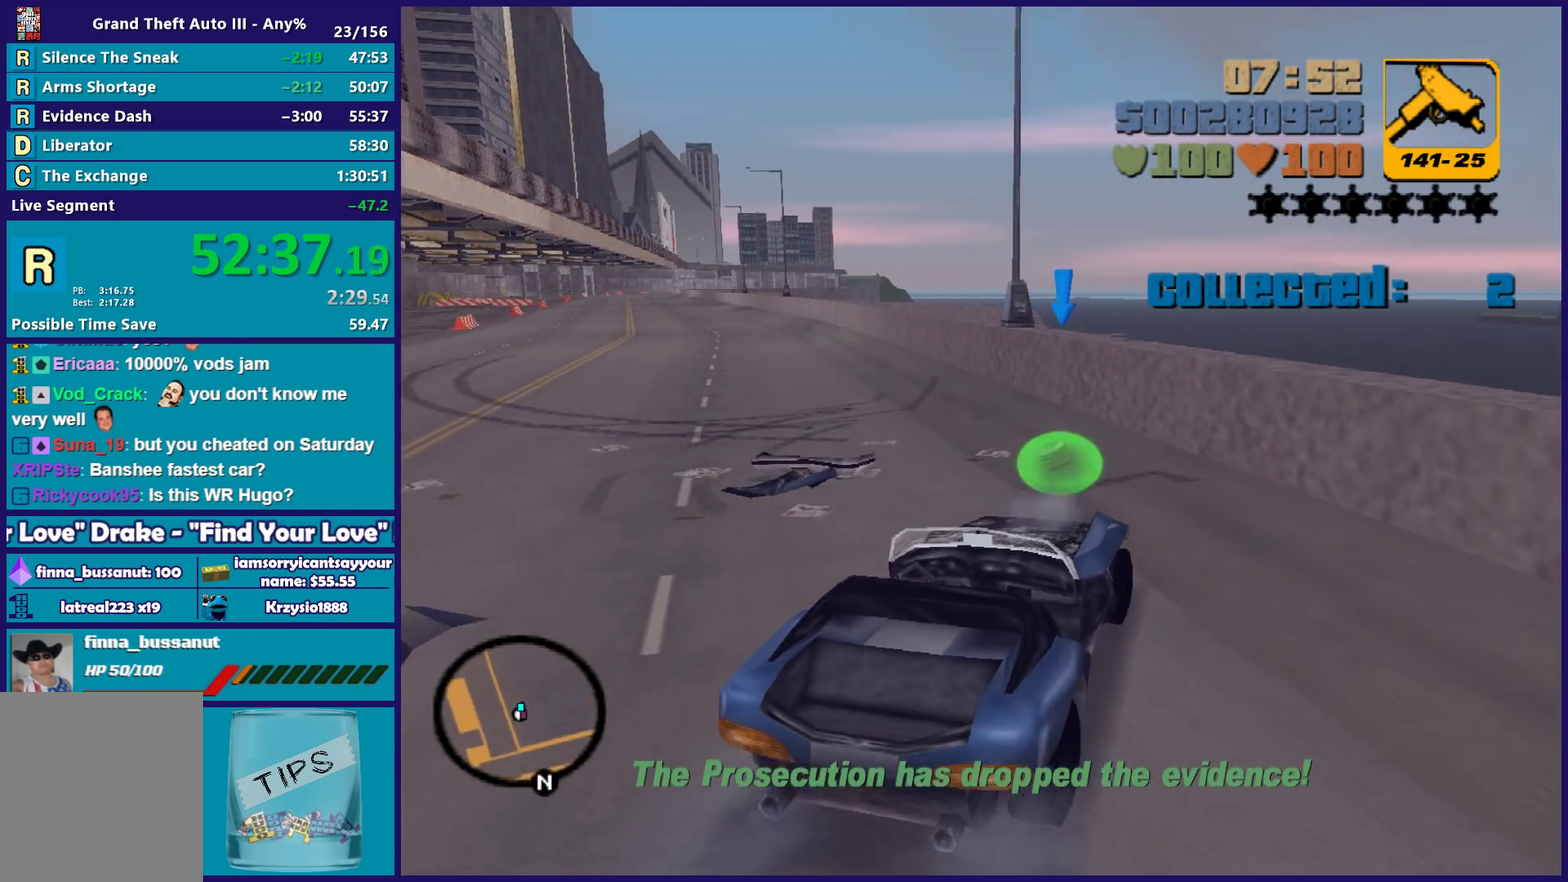
{"buttons": ["R2"], "left_stick": "left", "right_stick": "center", "events": [[217, "left_stick", "left"]]}
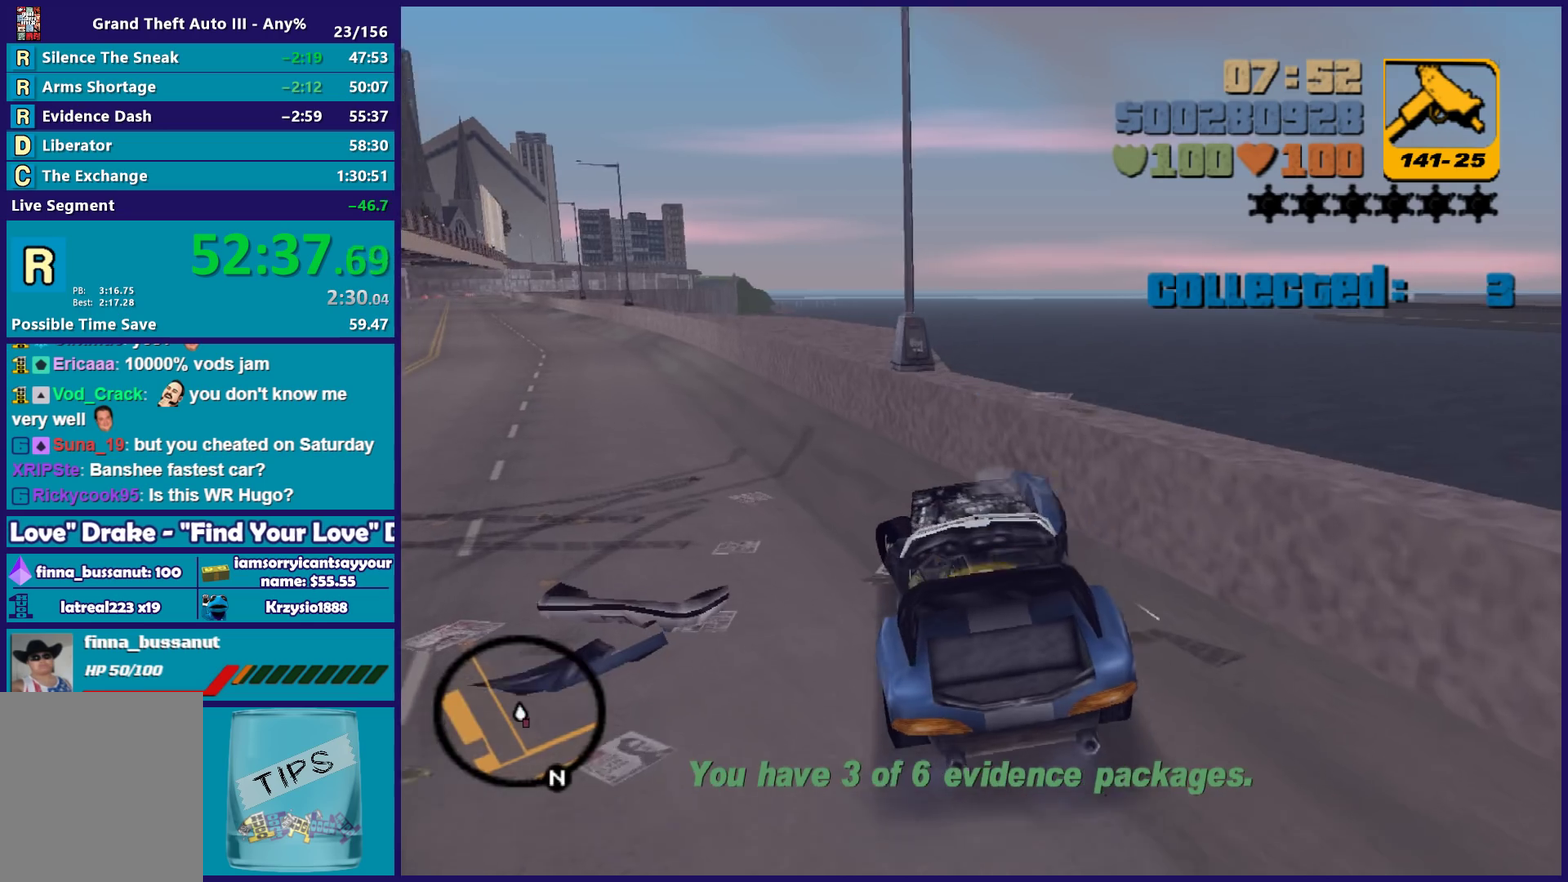
{"buttons": [], "left_stick": "left", "right_stick": "center", "events": [[117, "R2", "up"]]}
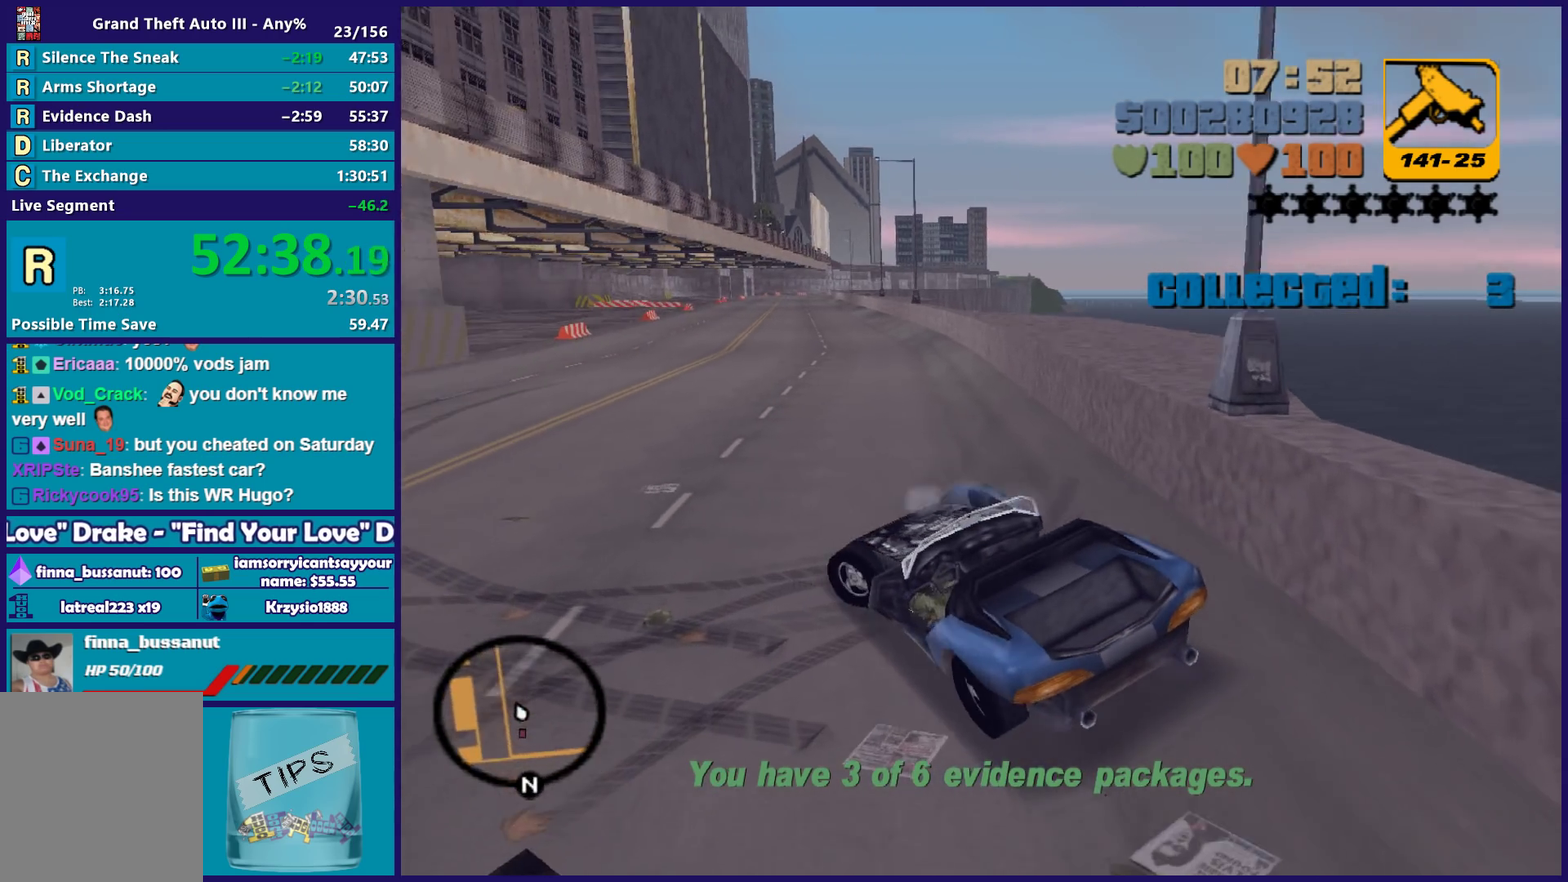
{"buttons": ["R2"], "left_stick": "left", "right_stick": "center", "events": [[83, "A", "down"], [367, "A", "up"], [383, "R2", "down"]]}
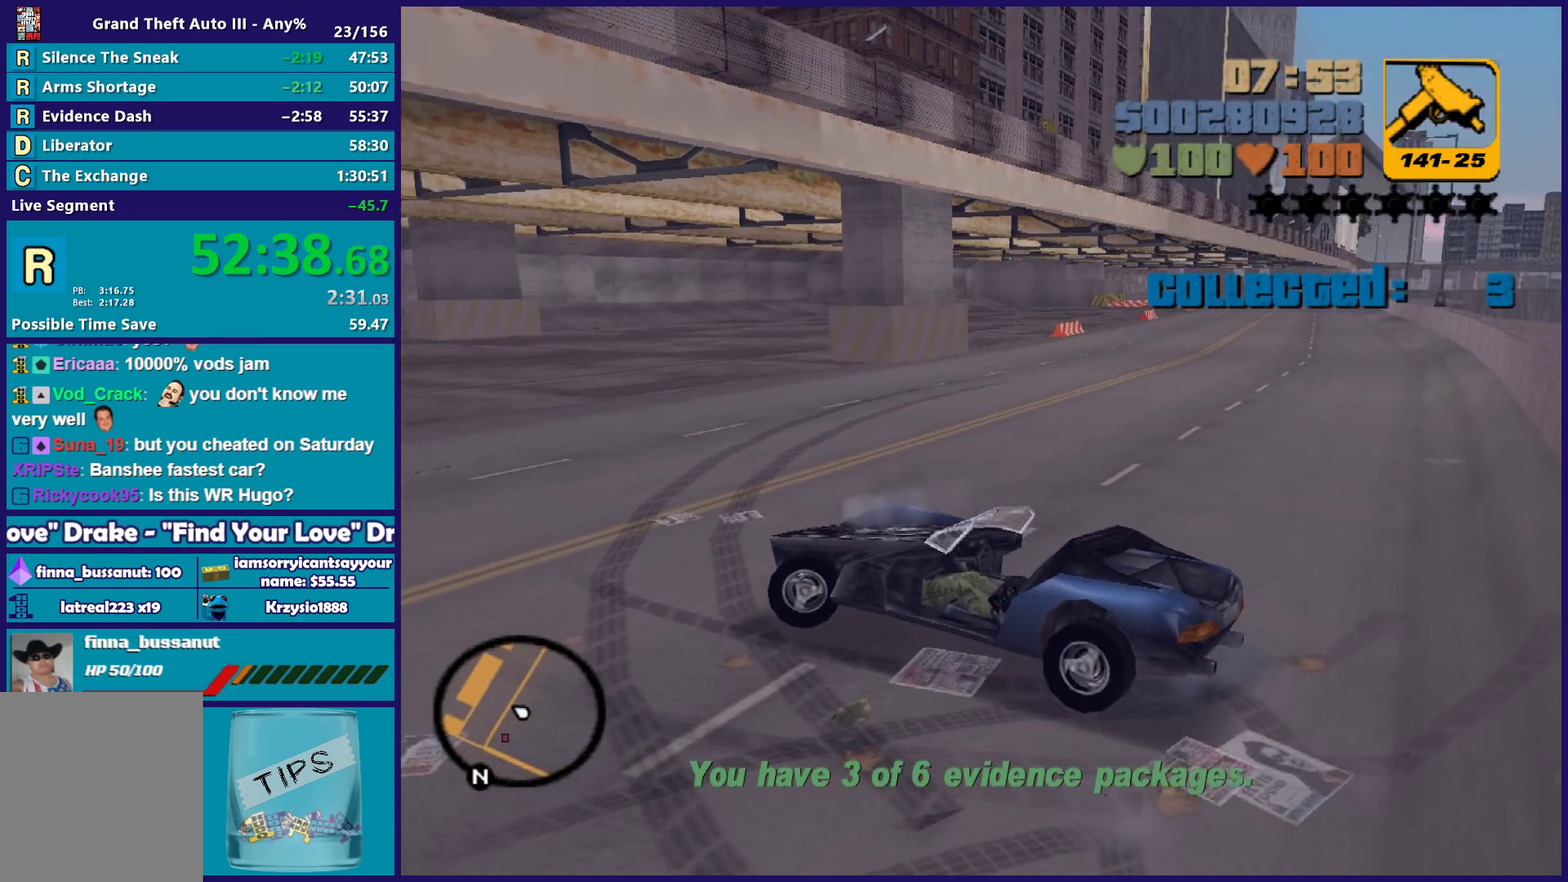
{"buttons": ["R2"], "left_stick": "left", "right_stick": "center", "events": []}
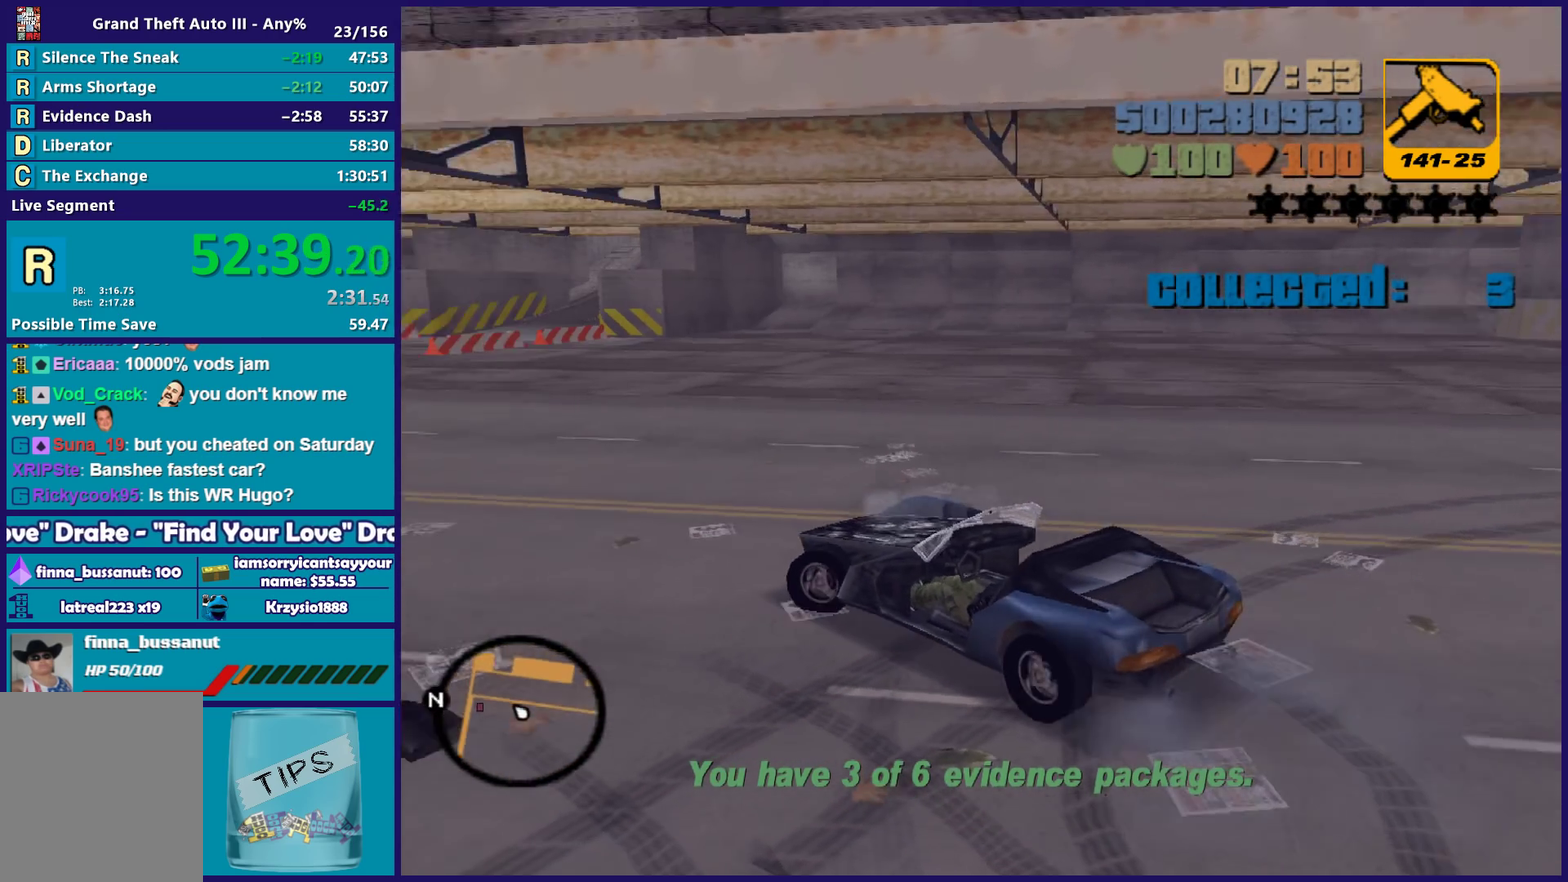
{"buttons": ["R2"], "left_stick": "right", "right_stick": "center", "events": [[17, "left_stick", "down-left"], [117, "left_stick", "center"], [183, "left_stick", "left"], [317, "left_stick", "center"], [367, "left_stick", "right"]]}
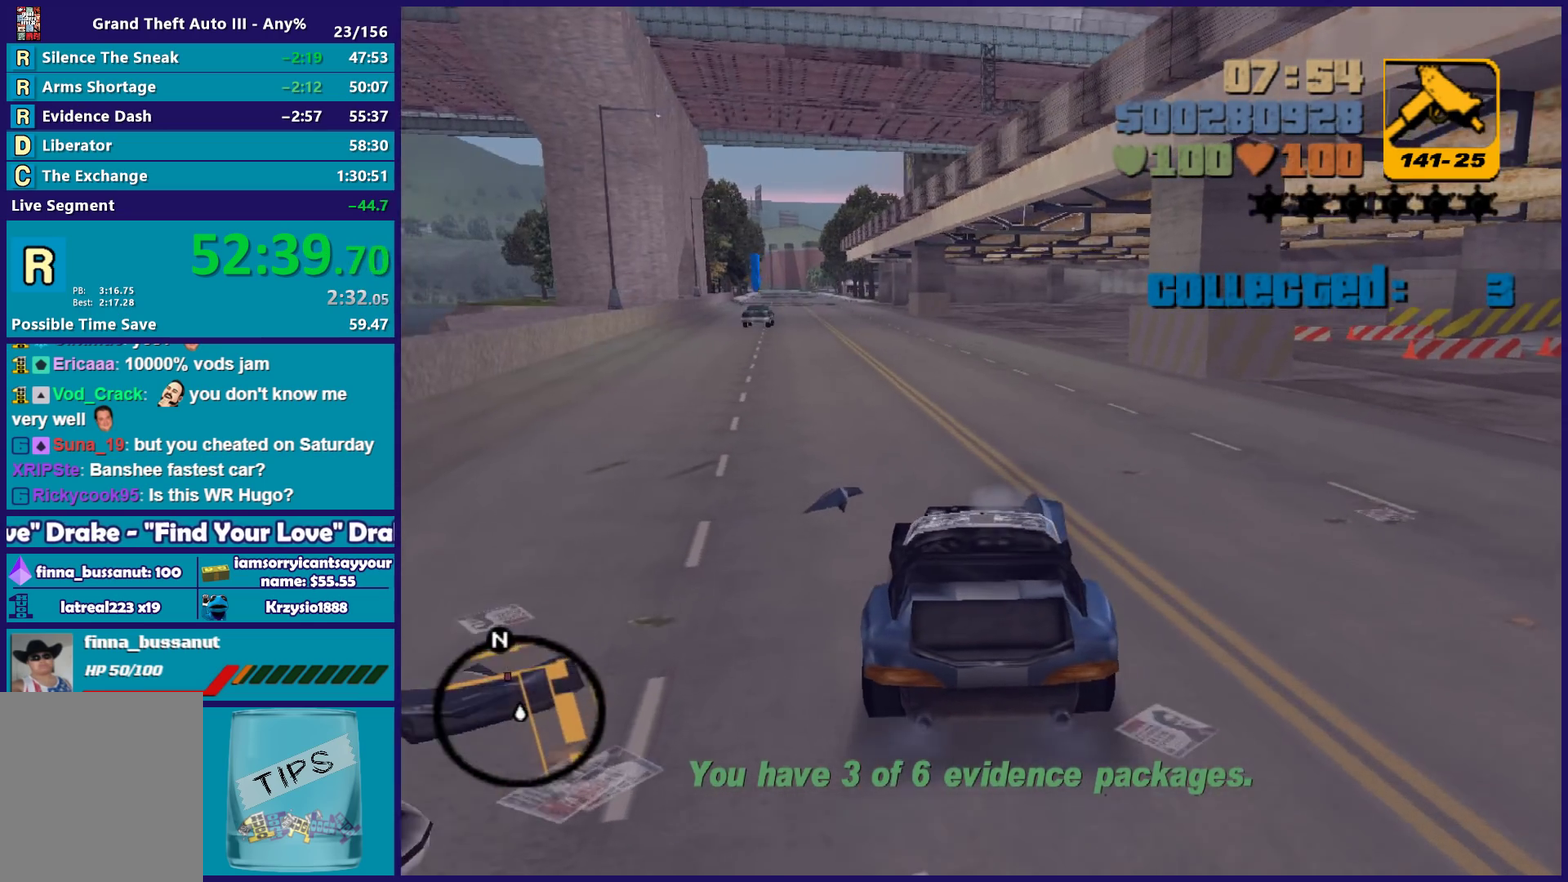
{"buttons": ["R2"], "left_stick": "center", "right_stick": "center", "events": [[117, "left_stick", "center"], [217, "left_stick", "down-left"], [350, "left_stick", "center"]]}
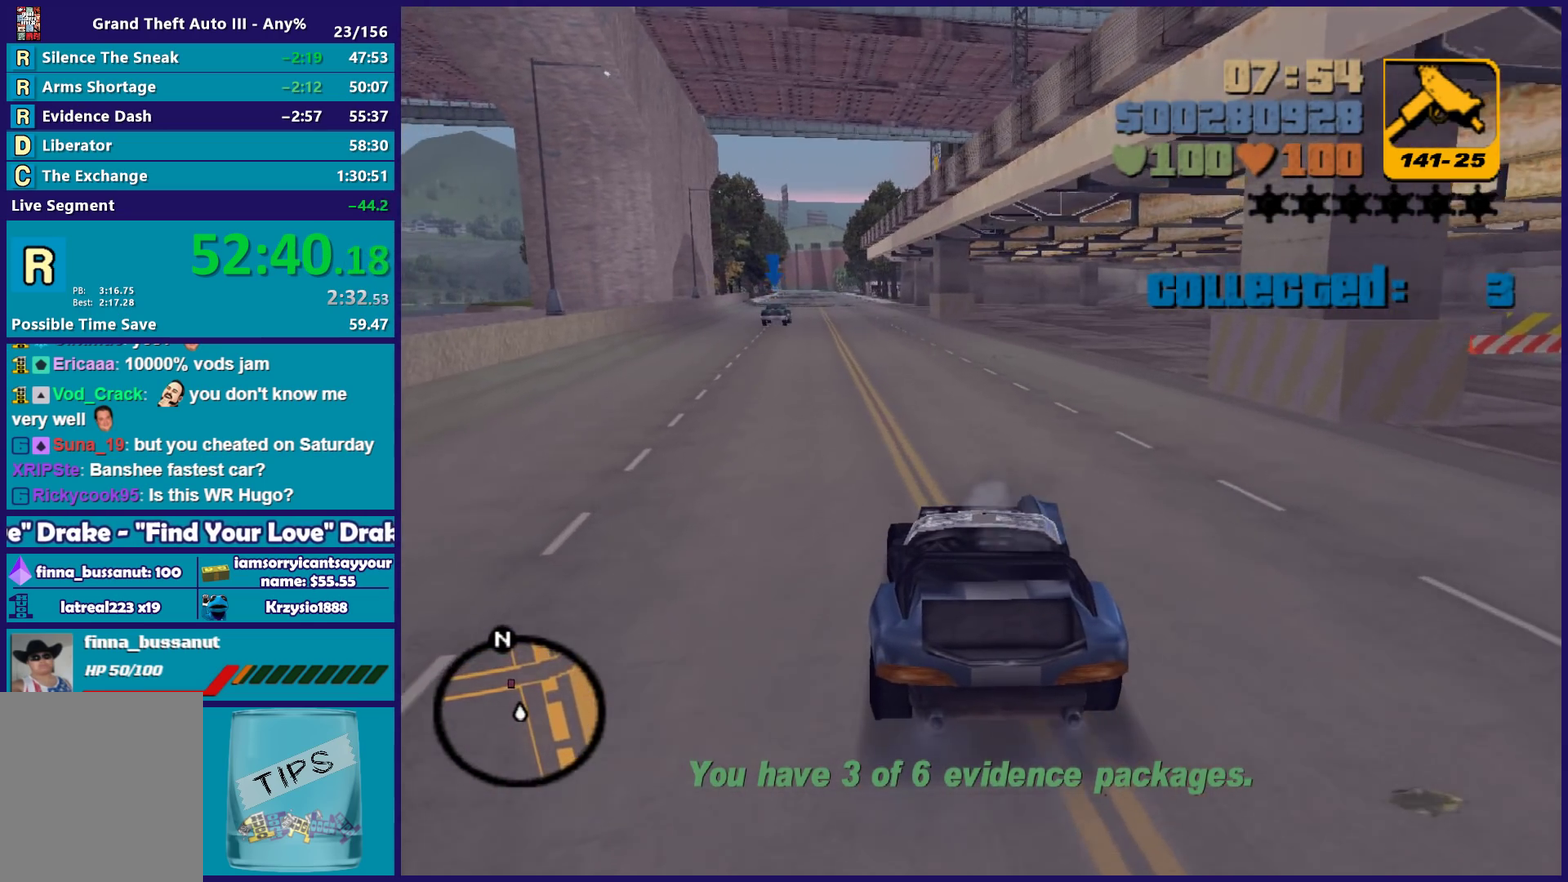
{"buttons": ["R2"], "left_stick": "center", "right_stick": "center", "events": [[183, "left_stick", "left"], [283, "left_stick", "center"]]}
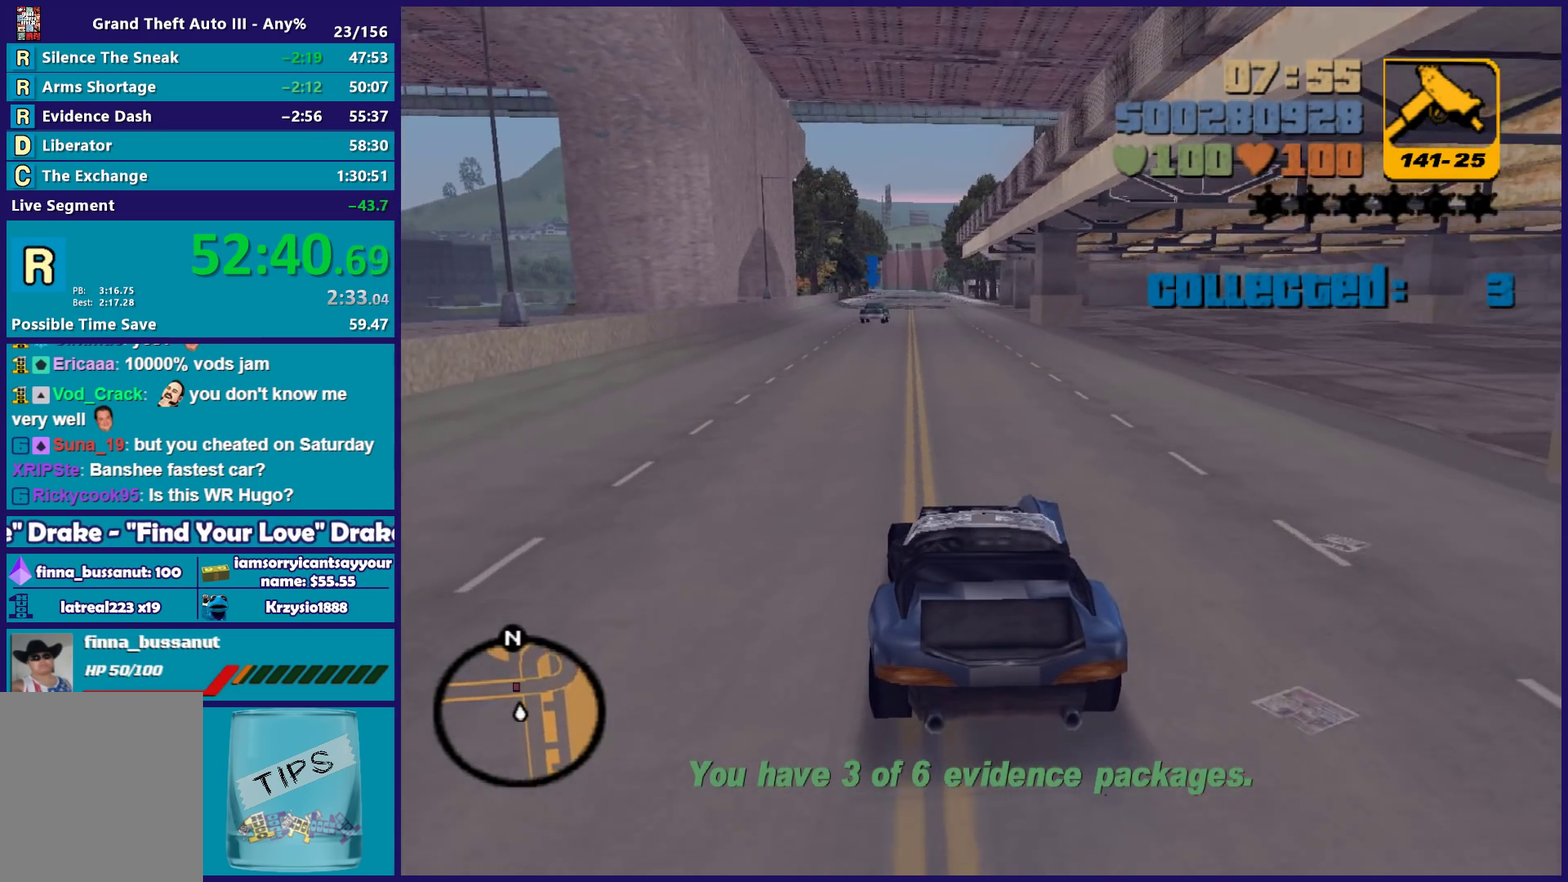
{"buttons": ["R2"], "left_stick": "center", "right_stick": "center", "events": []}
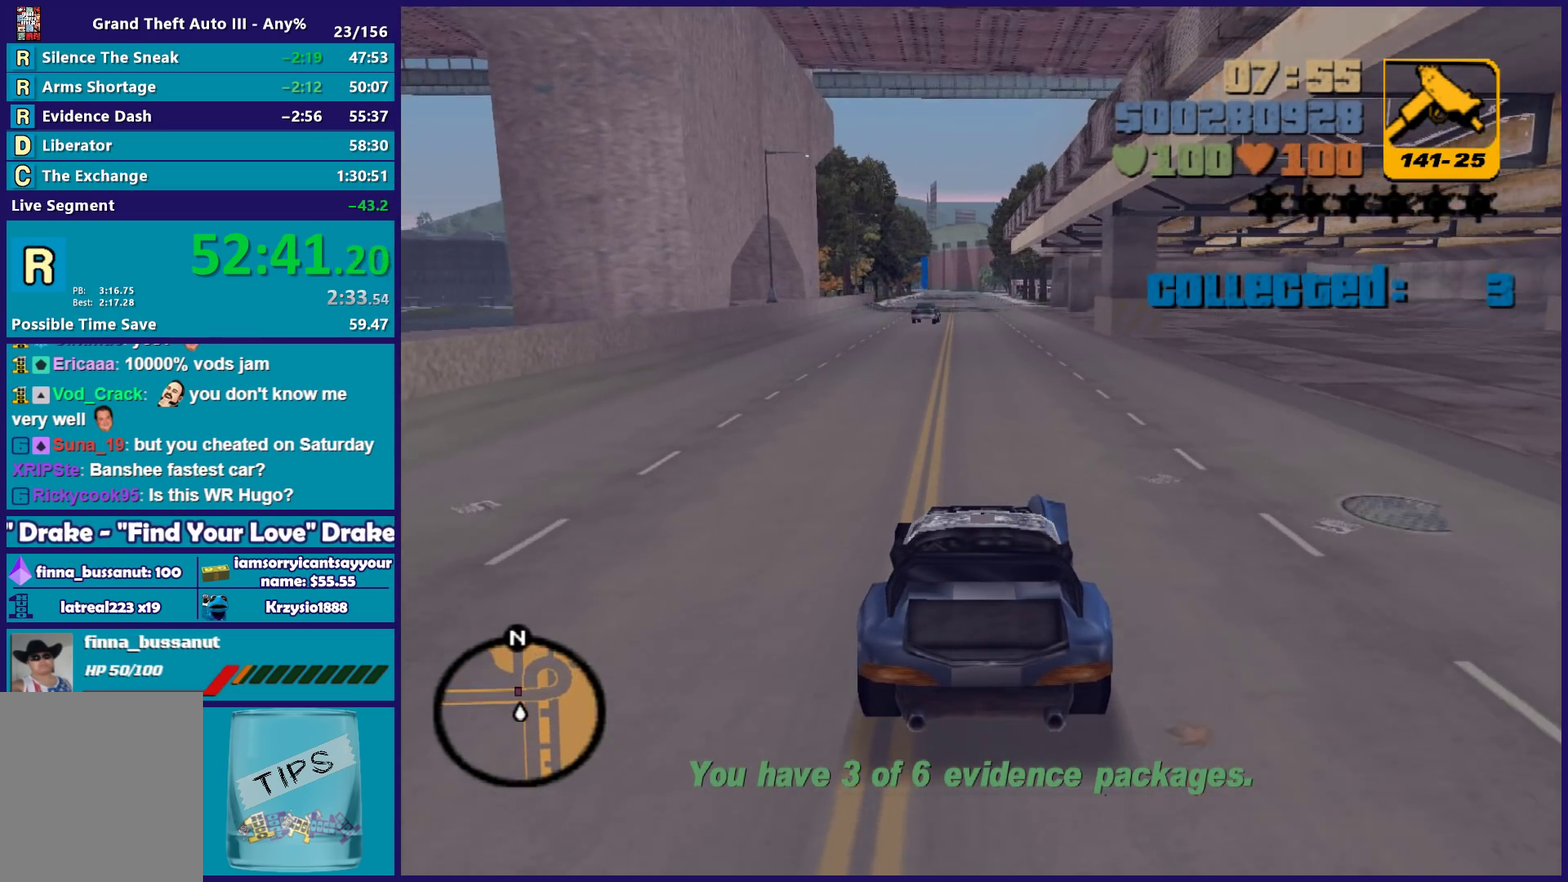
{"buttons": ["R2"], "left_stick": "center", "right_stick": "center", "events": []}
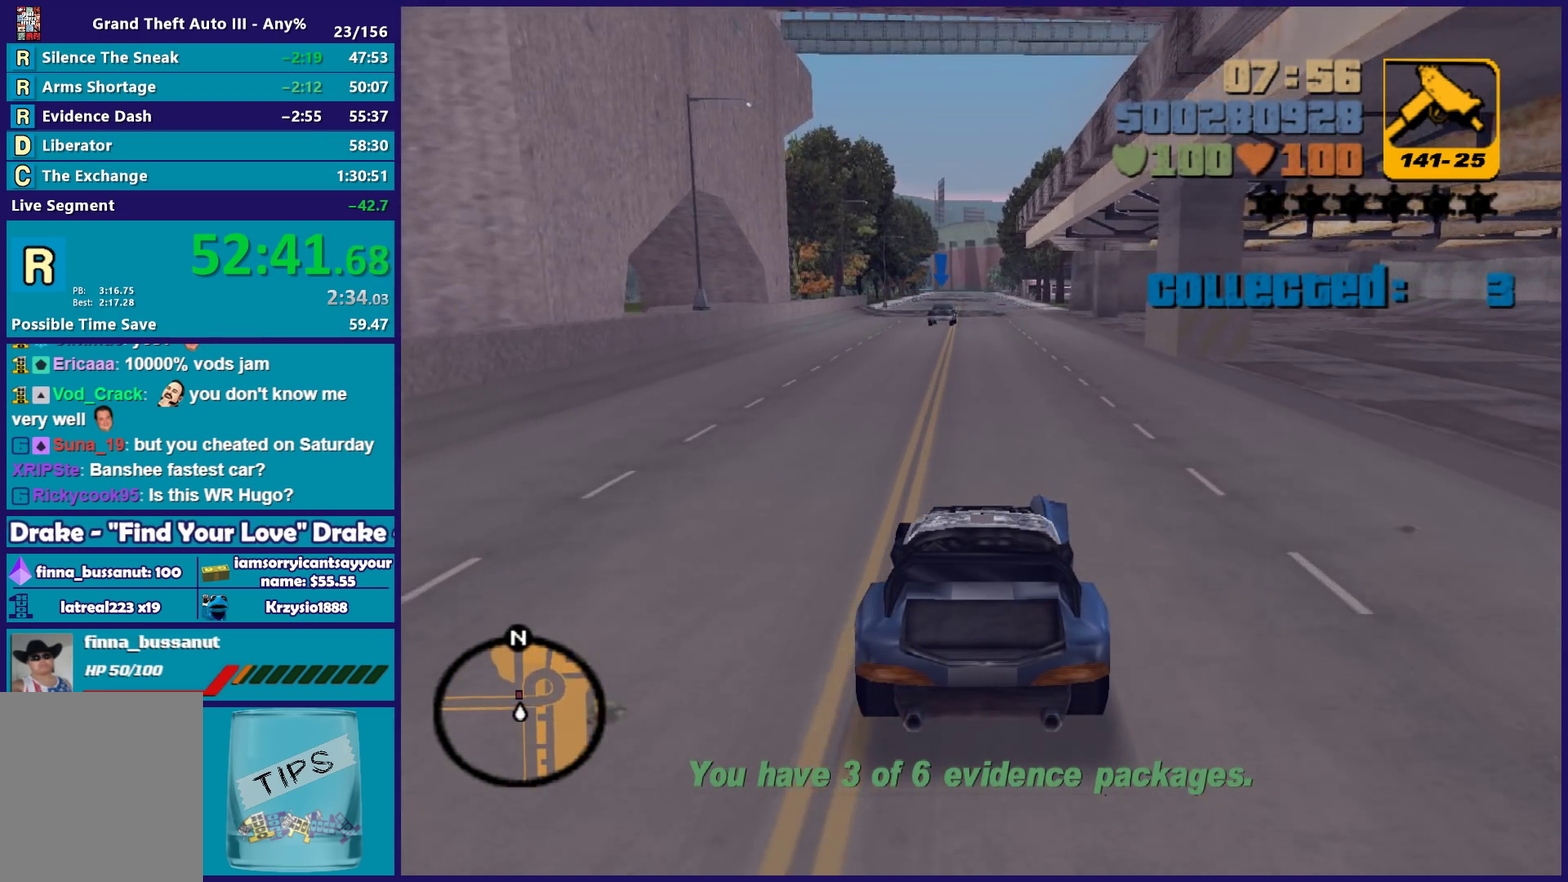
{"buttons": ["R2"], "left_stick": "center", "right_stick": "center", "events": []}
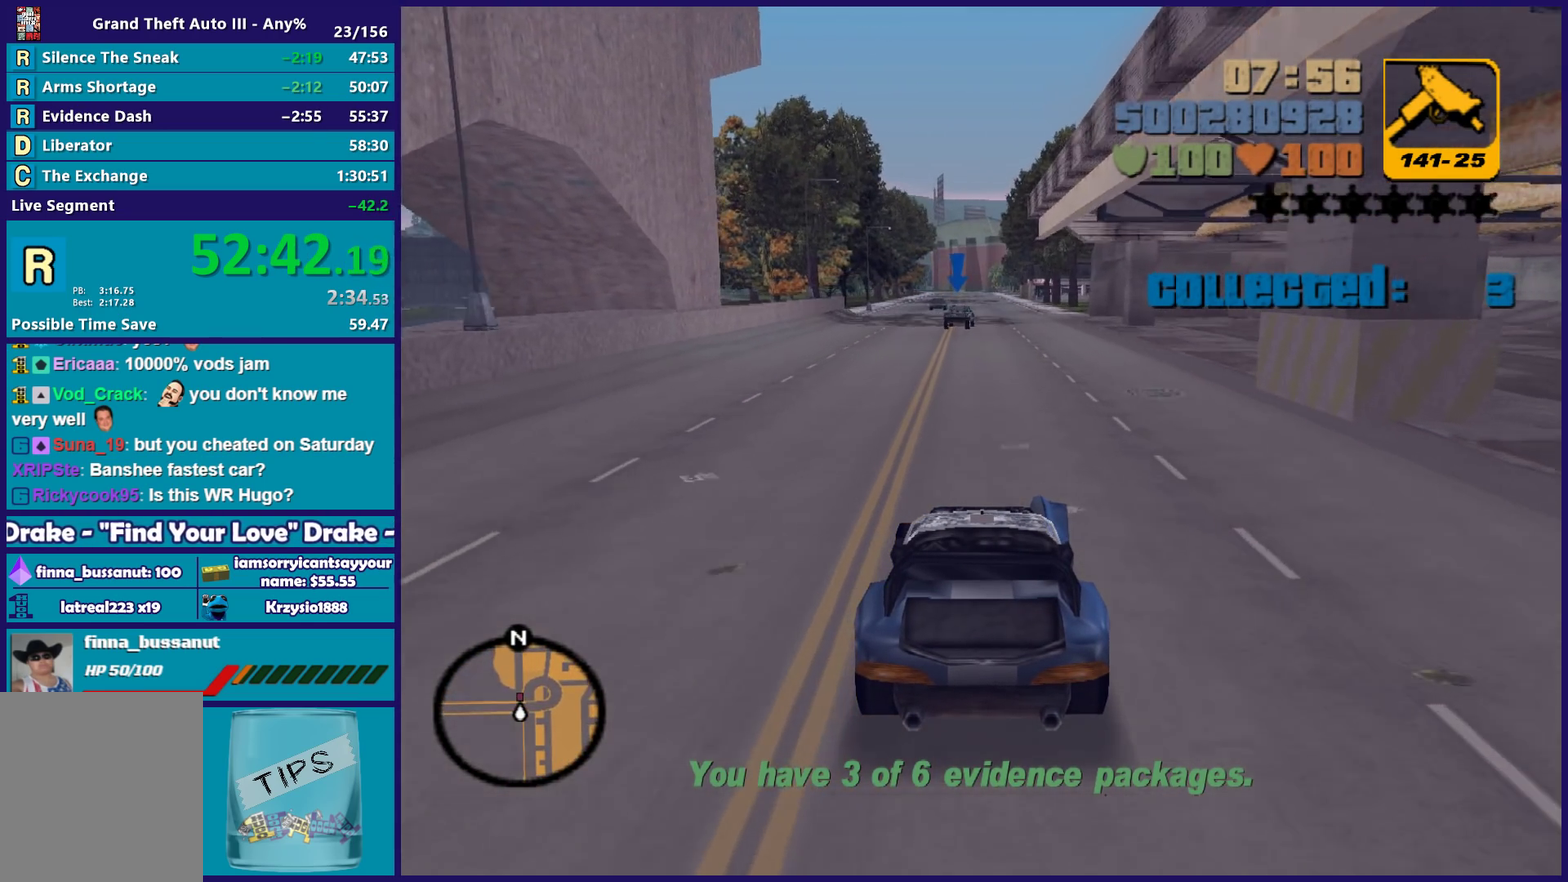
{"buttons": ["R2"], "left_stick": "center", "right_stick": "center", "events": []}
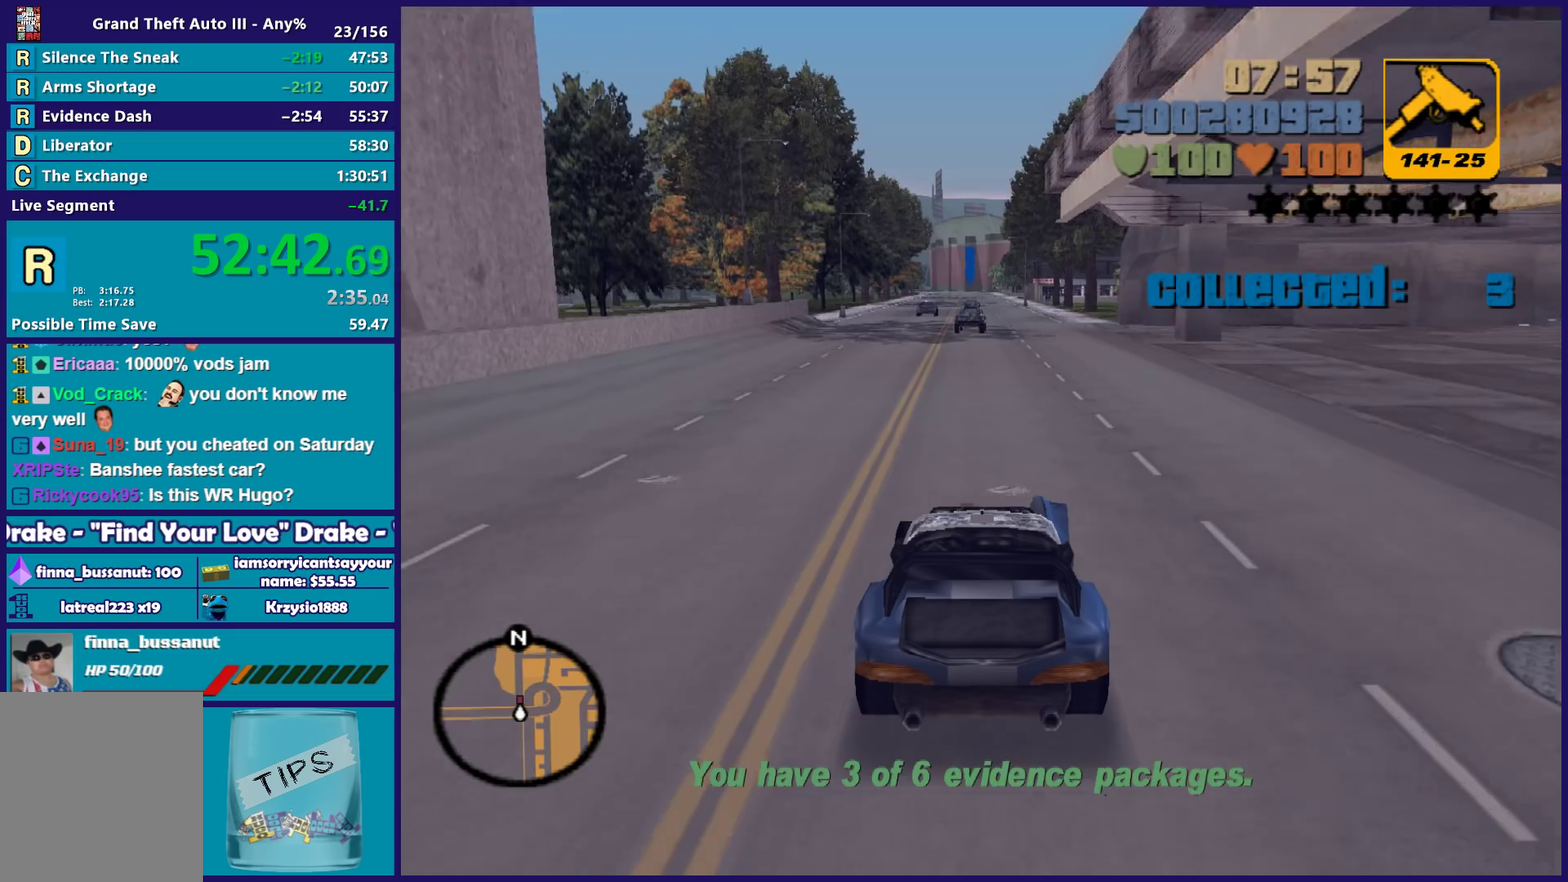
{"buttons": ["R2"], "left_stick": "center", "right_stick": "center", "events": []}
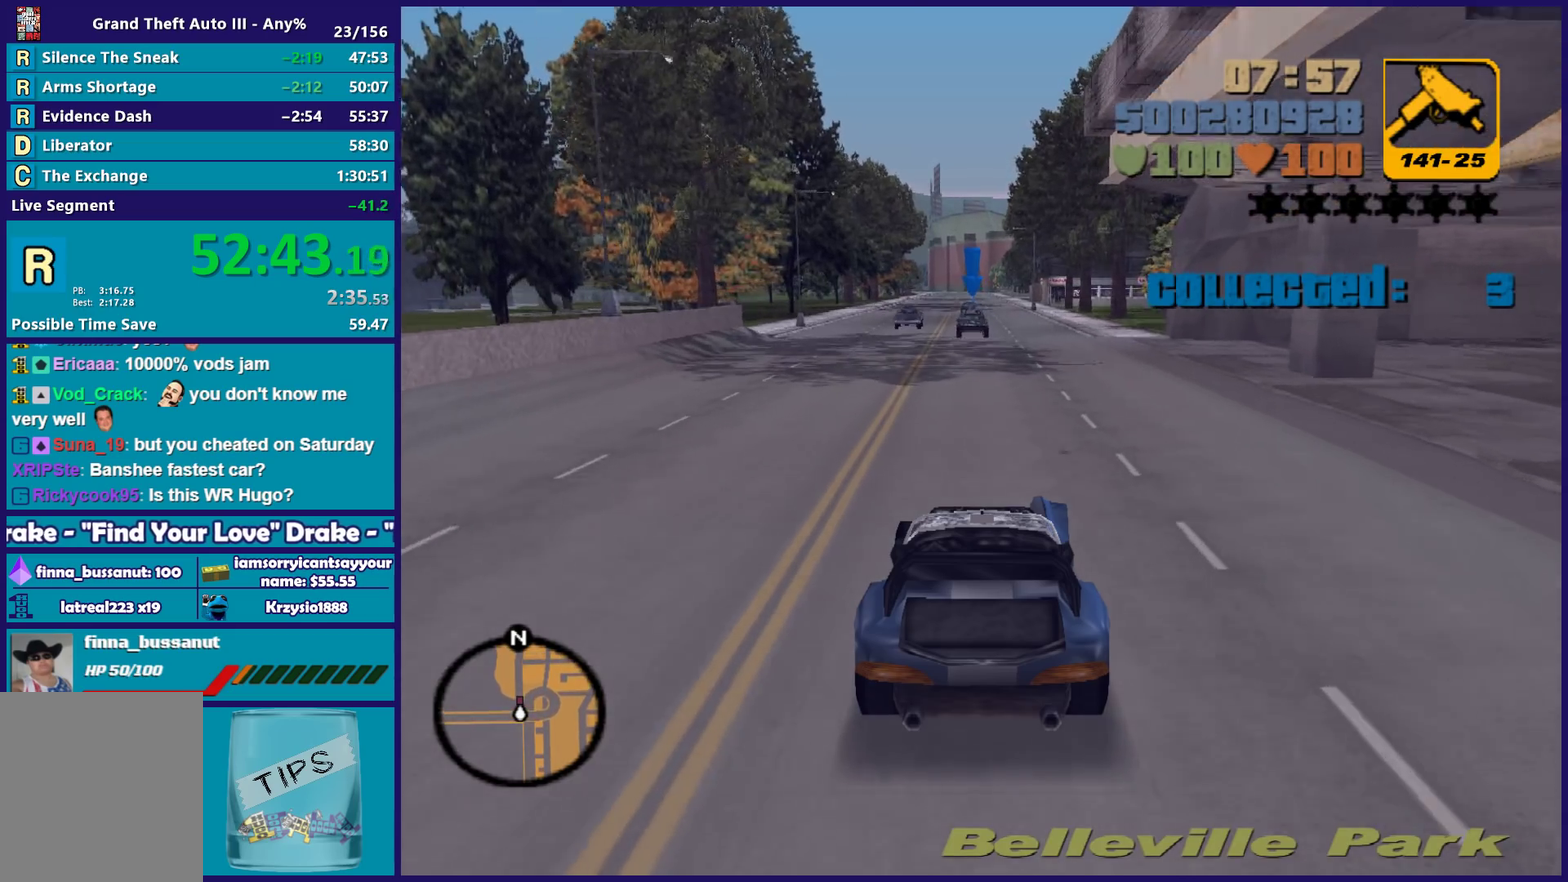
{"buttons": ["R2"], "left_stick": "center", "right_stick": "center", "events": []}
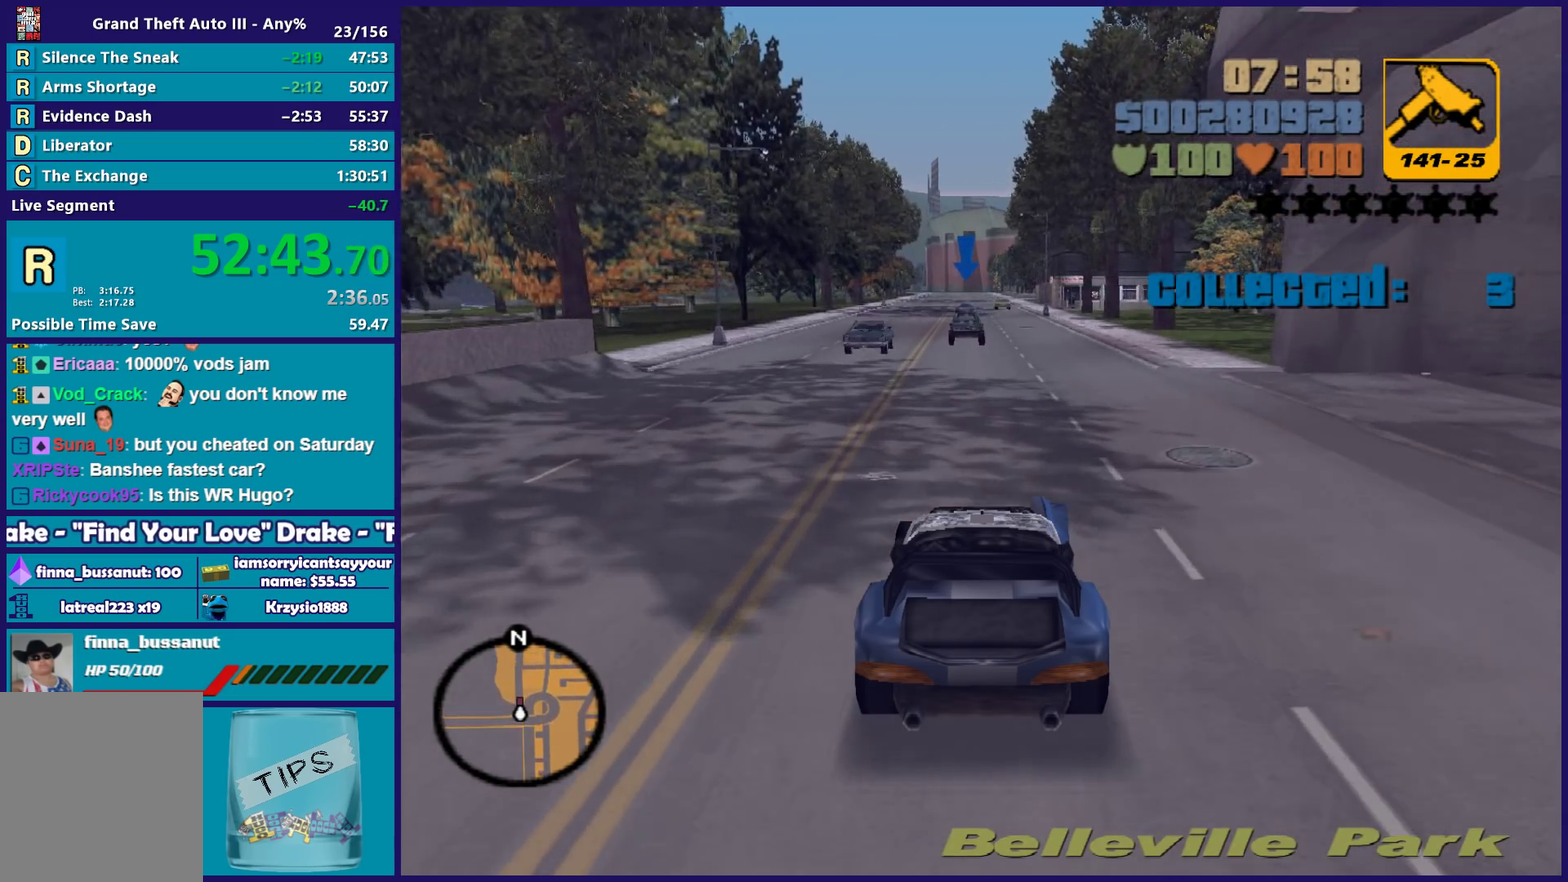
{"buttons": ["R2"], "left_stick": "center", "right_stick": "center", "events": []}
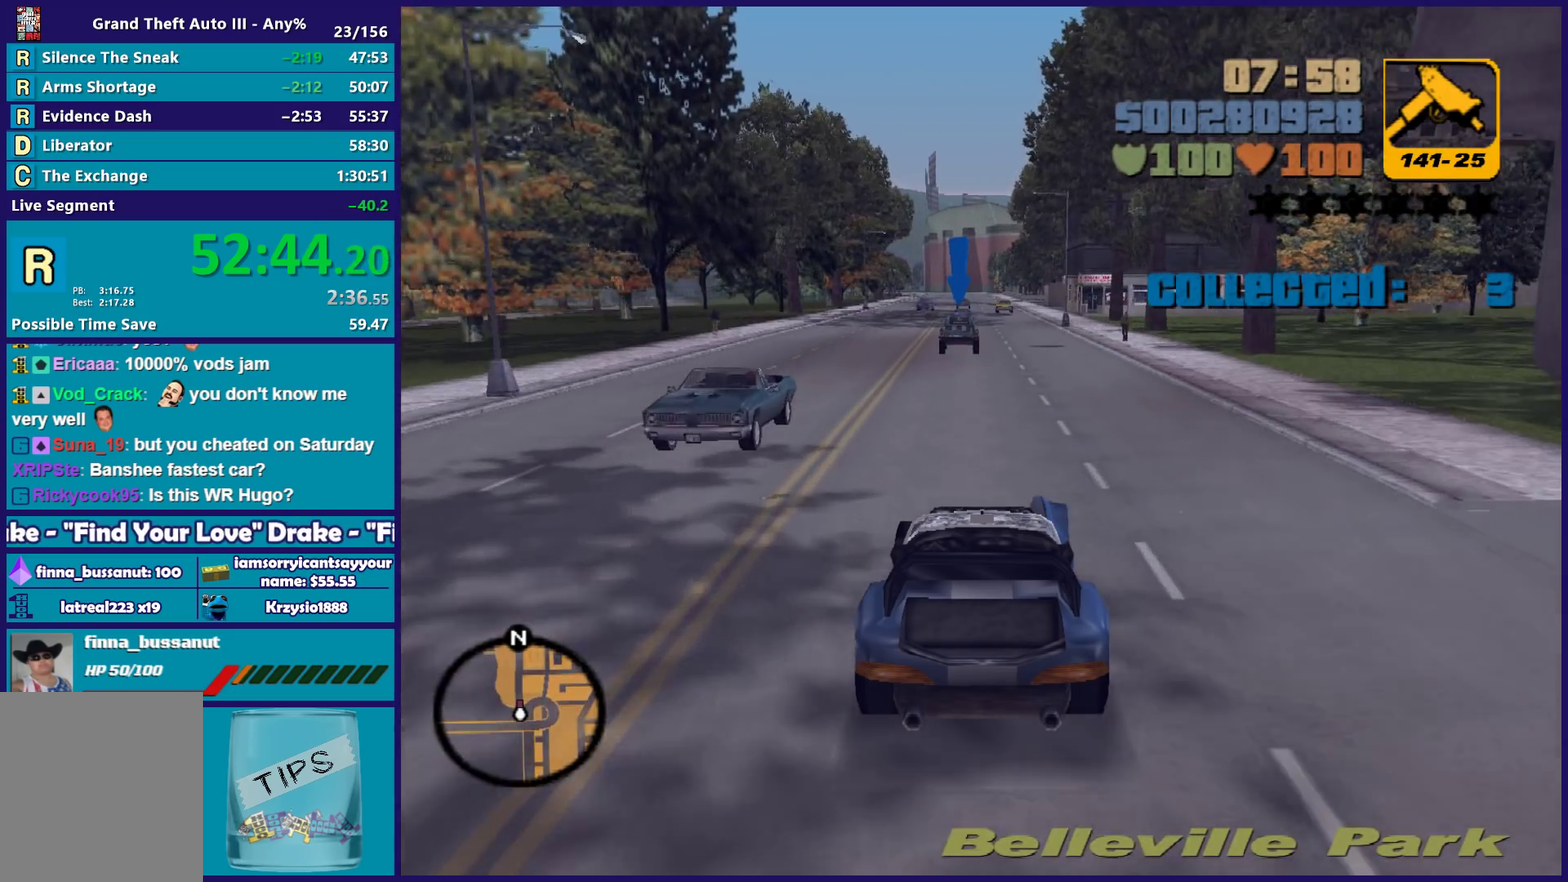
{"buttons": ["R2"], "left_stick": "center", "right_stick": "center", "events": []}
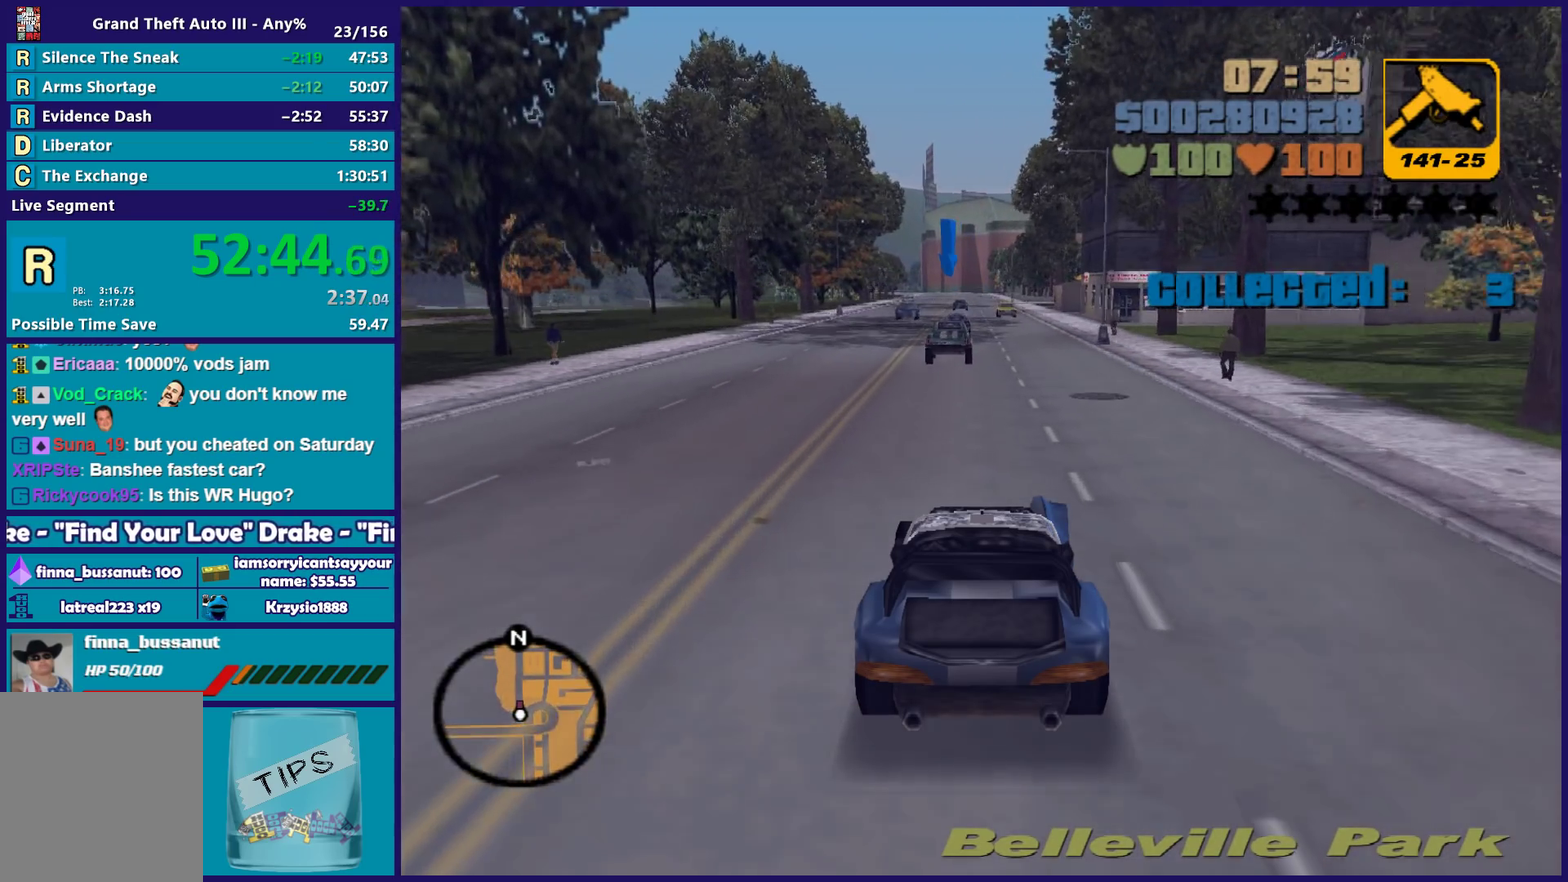
{"buttons": ["R2"], "left_stick": "center", "right_stick": "center", "events": [[117, "left_stick", "right"], [200, "left_stick", "center"]]}
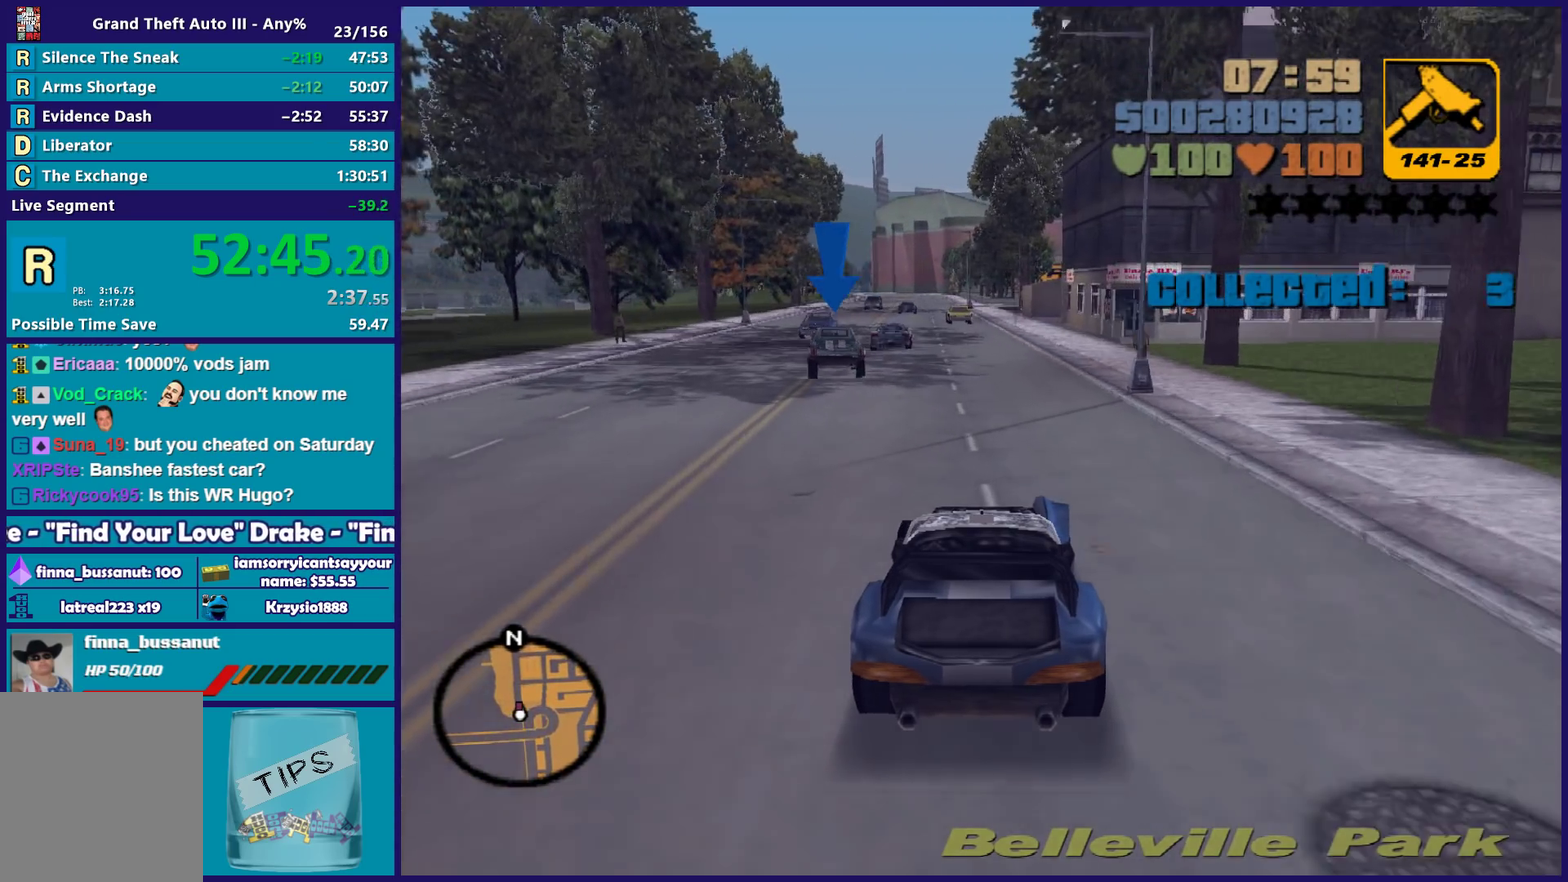
{"buttons": [], "left_stick": "center", "right_stick": "center", "events": [[500, "R2", "up"]]}
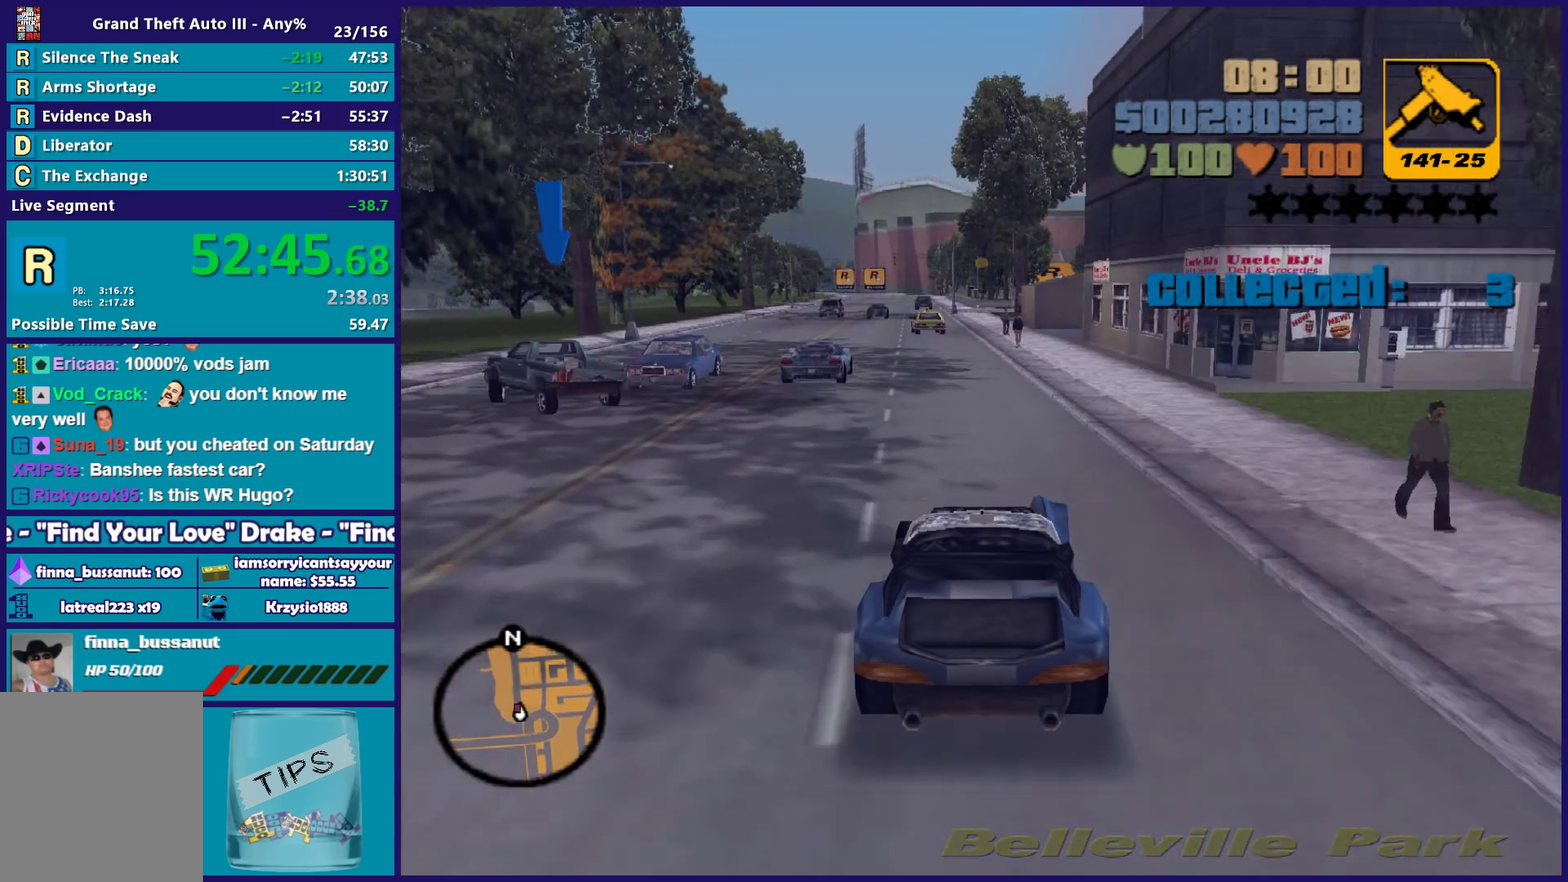
{"buttons": ["L2"], "left_stick": "left", "right_stick": "center", "events": [[117, "left_stick", "left"], [250, "L2", "down"], [250, "left_stick", "center"], [383, "left_stick", "left"]]}
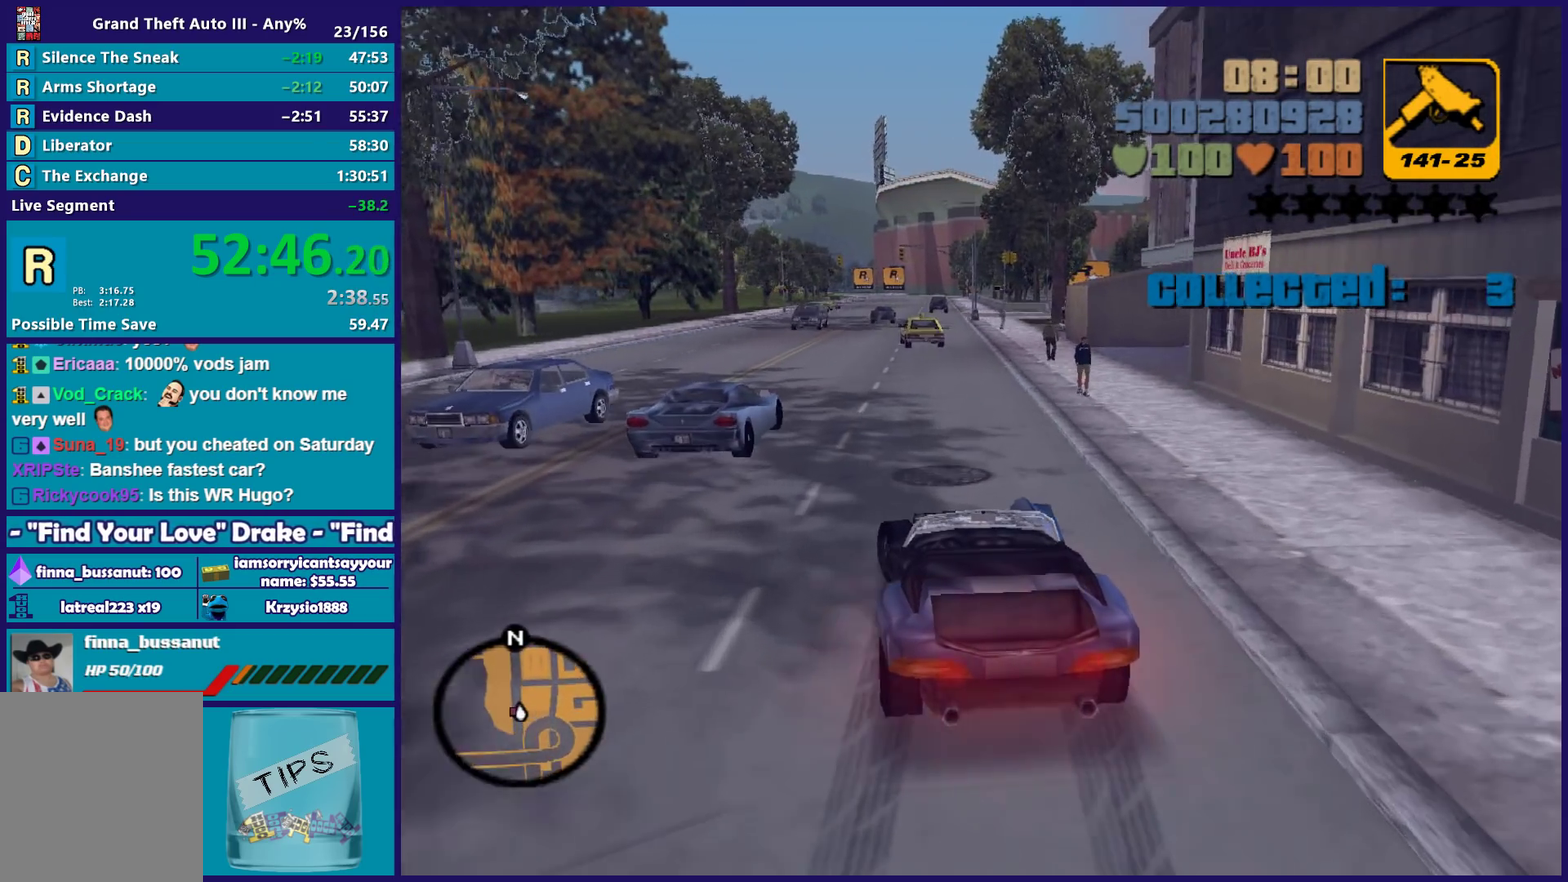
{"buttons": [], "left_stick": "center", "right_stick": "center", "events": [[50, "L2", "up"], [83, "left_stick", "right"], [150, "left_stick", "center"], [333, "left_stick", "right"], [467, "left_stick", "center"]]}
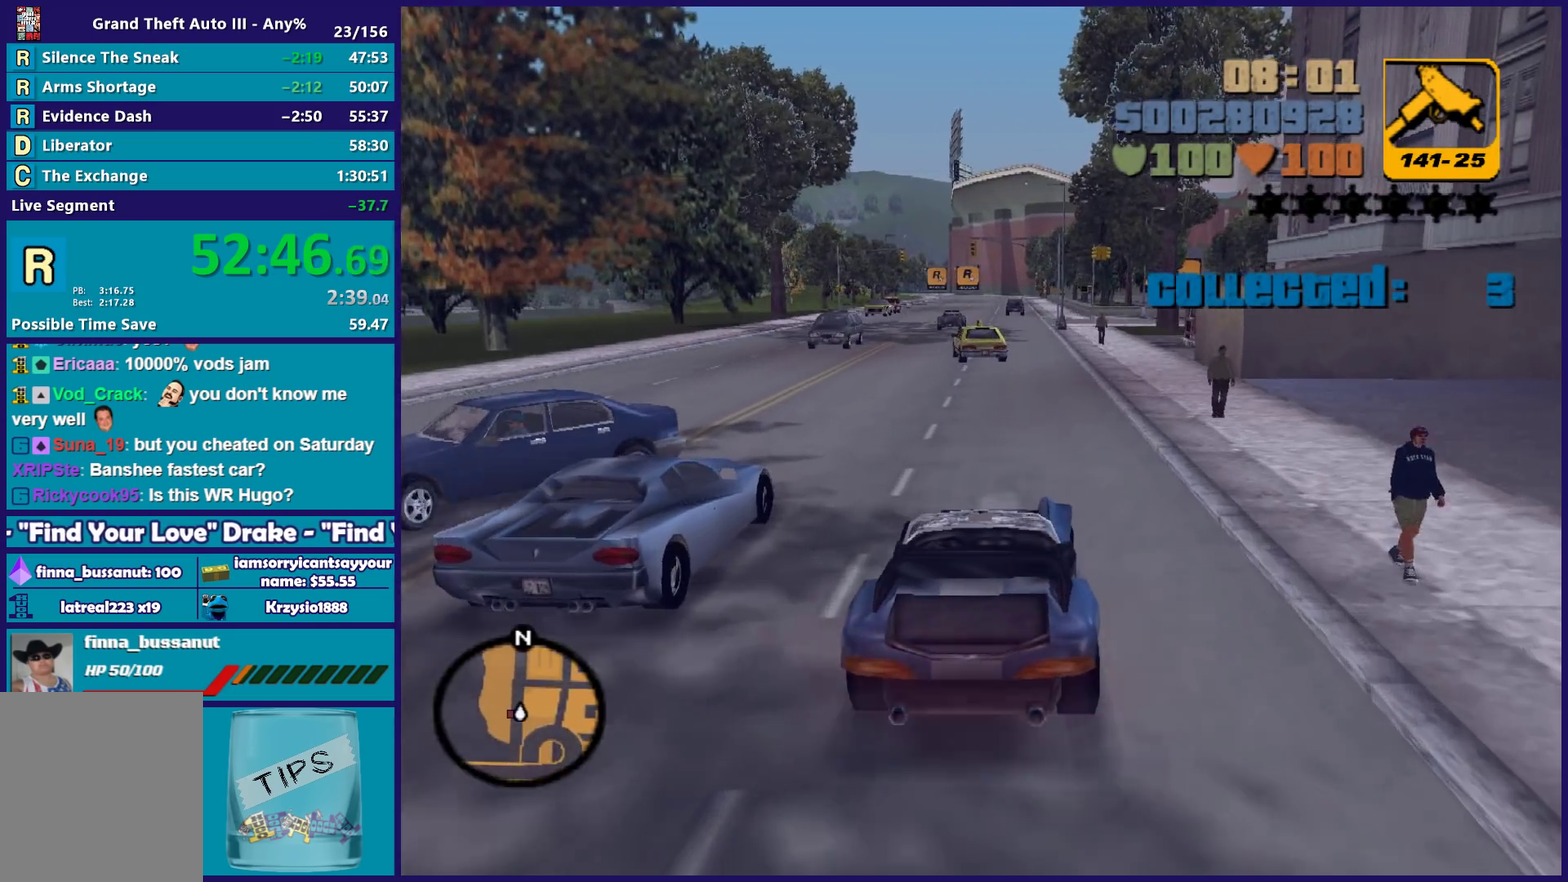
{"buttons": ["A"], "left_stick": "left", "right_stick": "center", "events": [[67, "left_stick", "right"], [367, "left_stick", "left"], [467, "A", "down"]]}
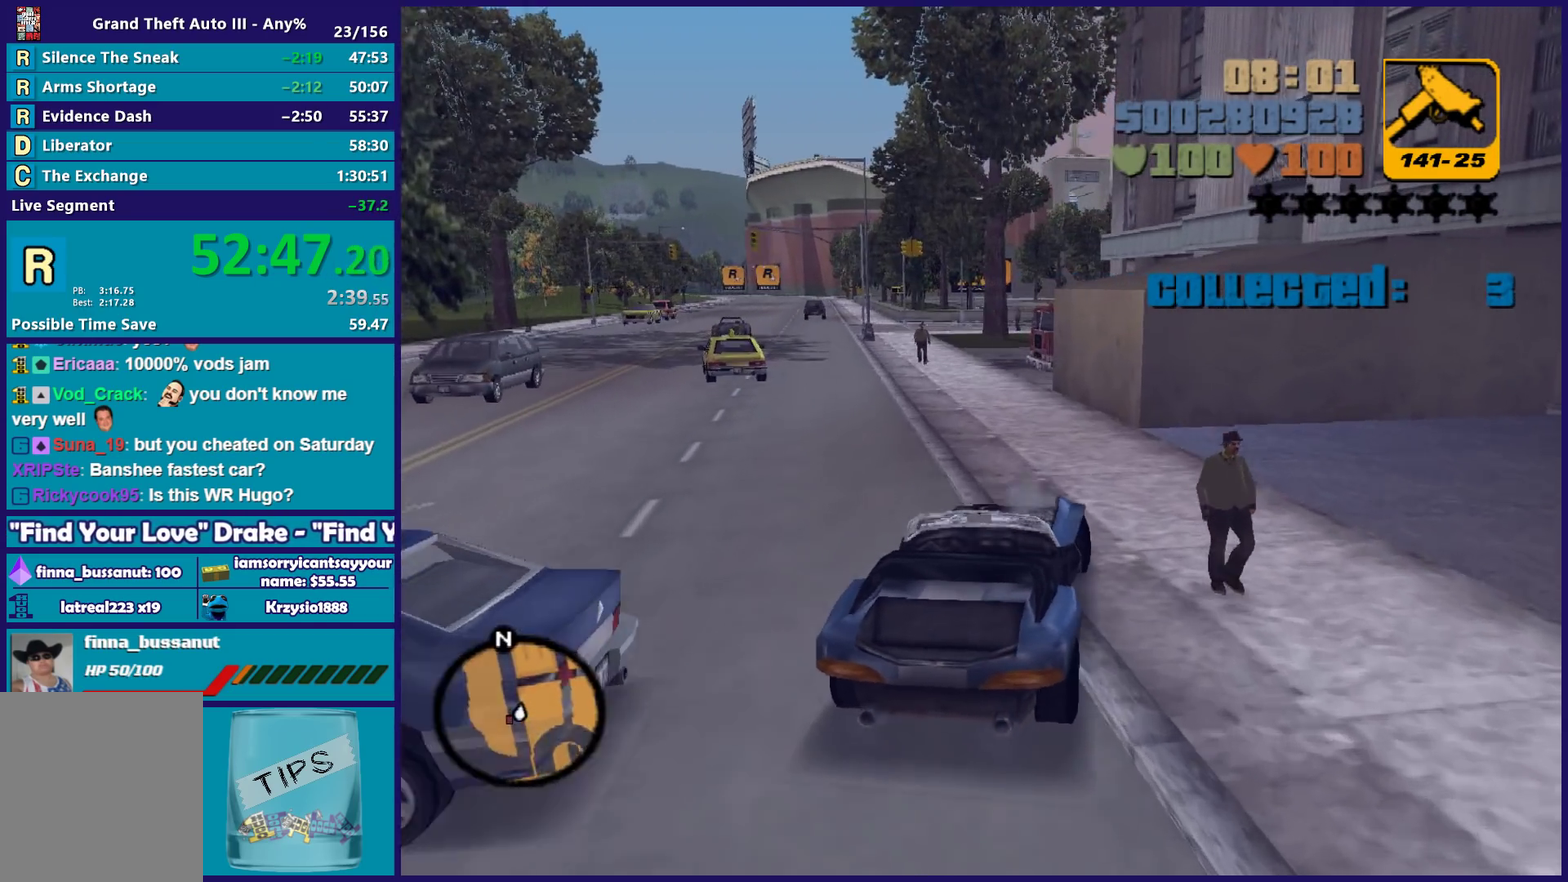
{"buttons": [], "left_stick": "center", "right_stick": "center", "events": [[283, "A", "up"], [500, "left_stick", "center"]]}
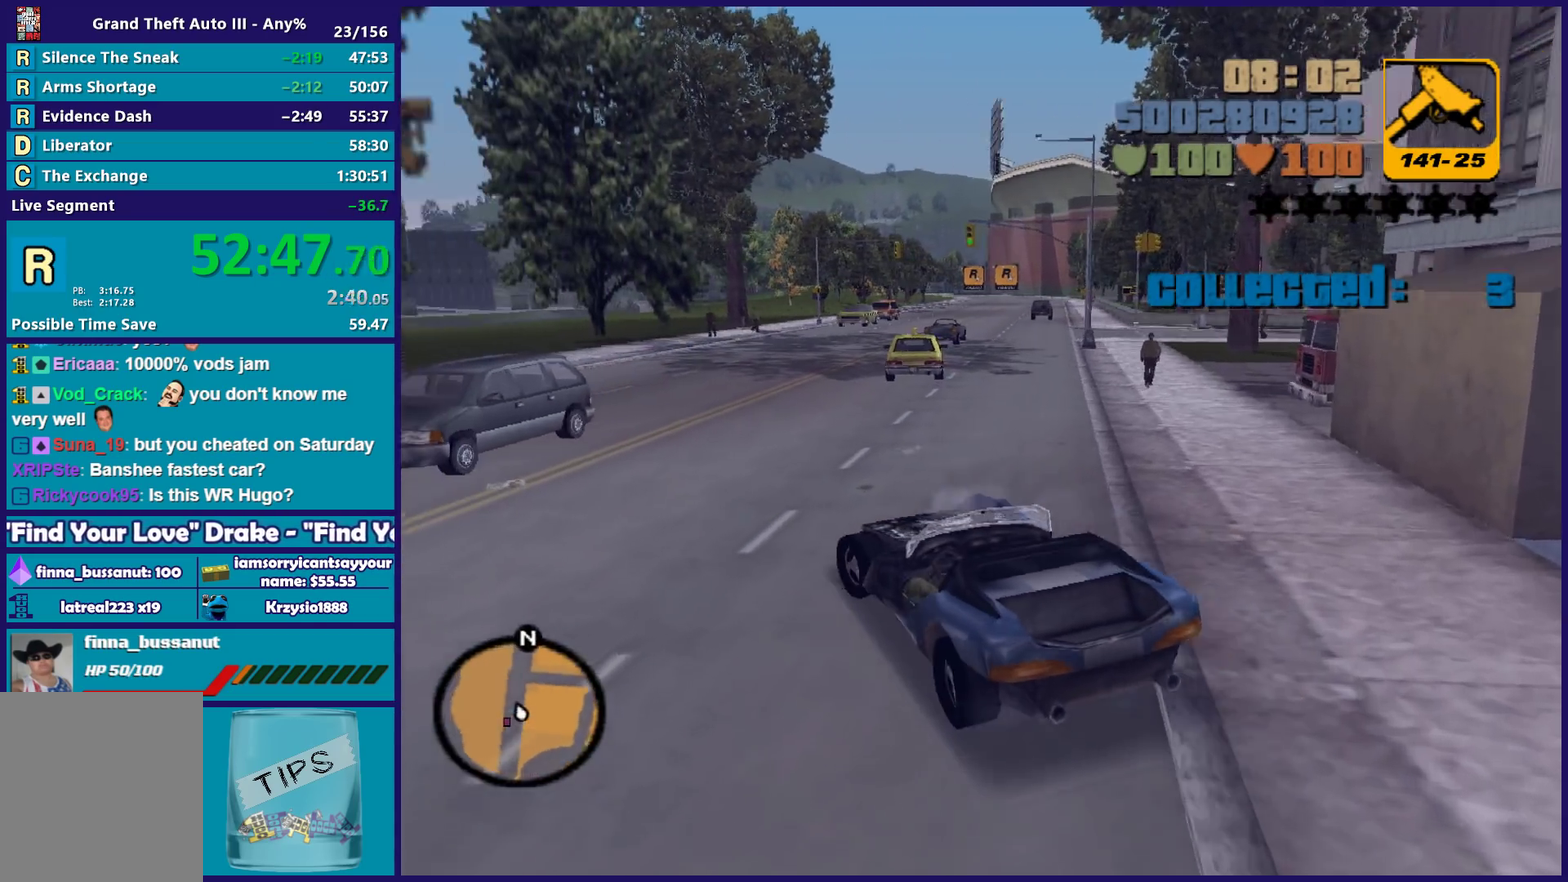
{"buttons": ["R2"], "left_stick": "down-left", "right_stick": "center", "events": [[167, "left_stick", "right"], [250, "R2", "down"], [350, "left_stick", "left"], [433, "left_stick", "down-left"]]}
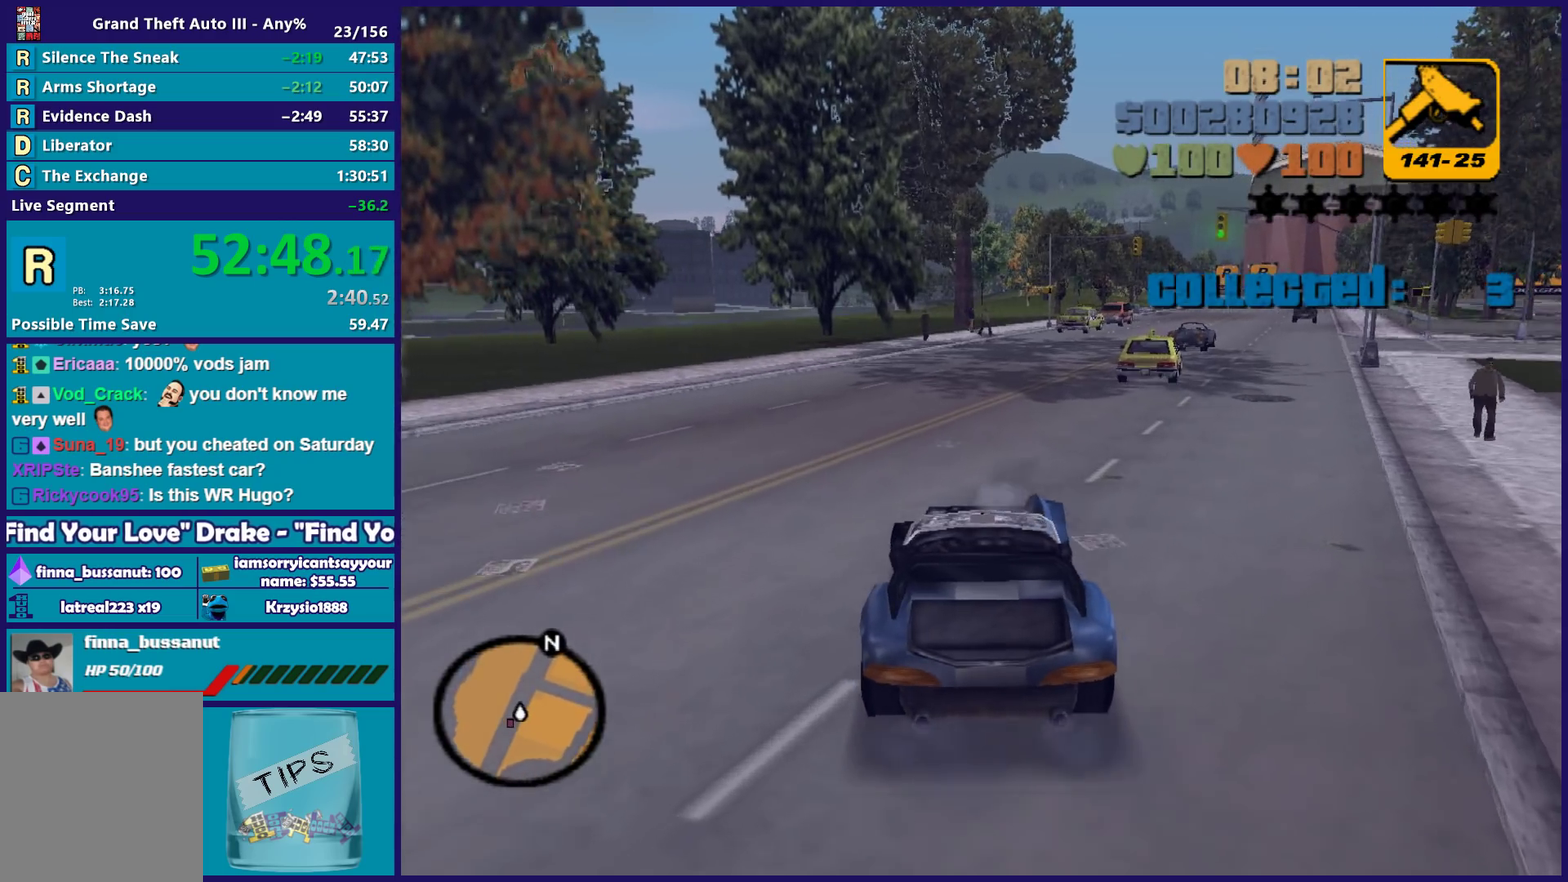
{"buttons": ["A", "R2"], "left_stick": "down-left", "right_stick": "center", "events": [[350, "A", "down"]]}
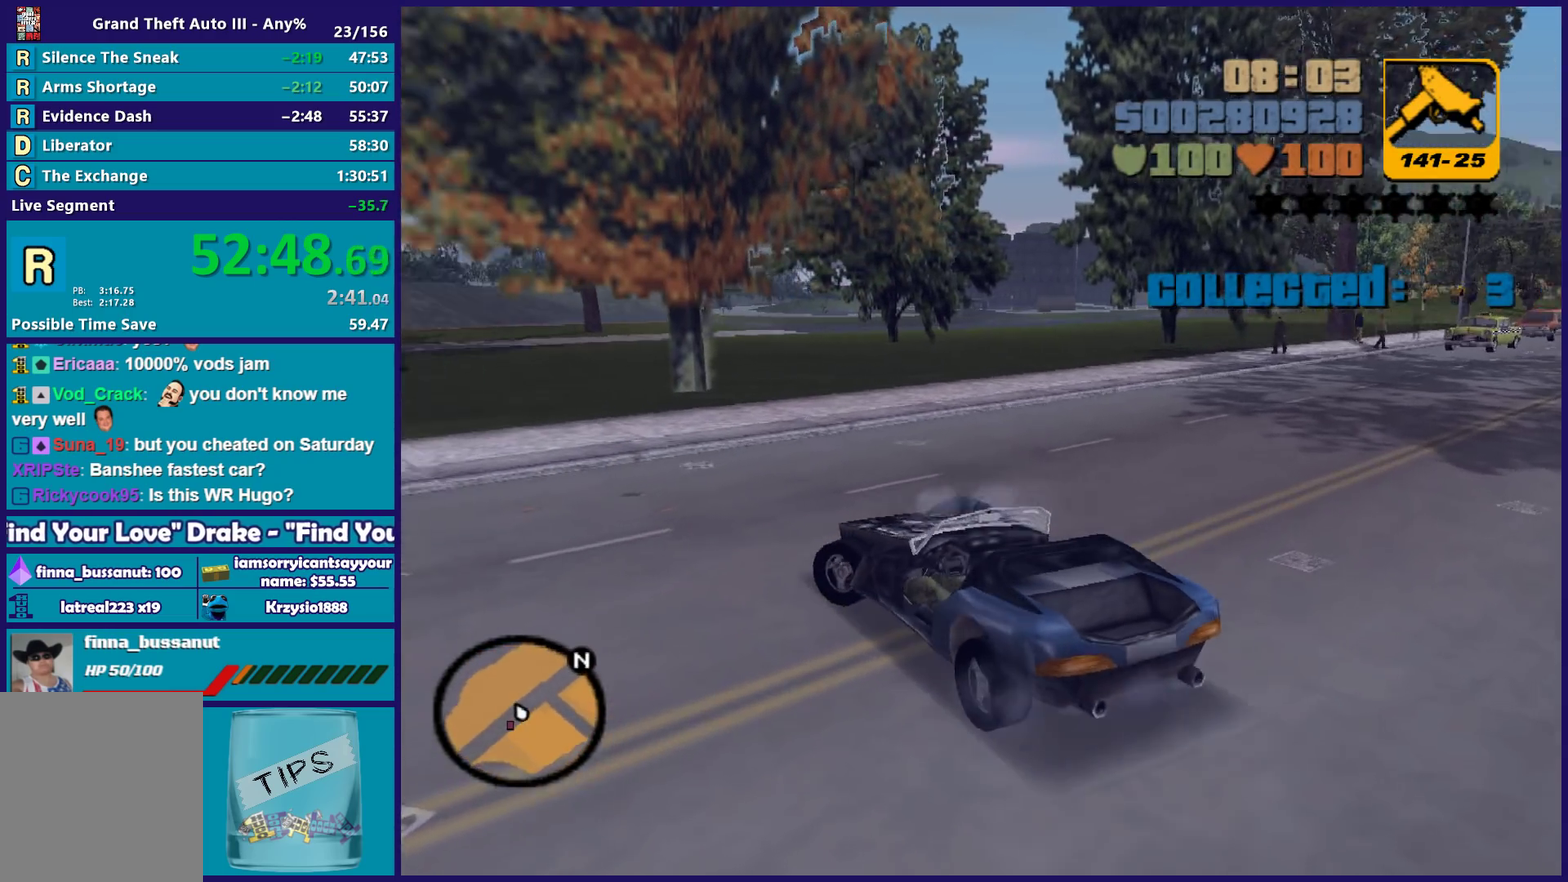
{"buttons": ["A", "R2"], "left_stick": "down-left", "right_stick": "center", "events": [[50, "A", "up"], [483, "A", "down"]]}